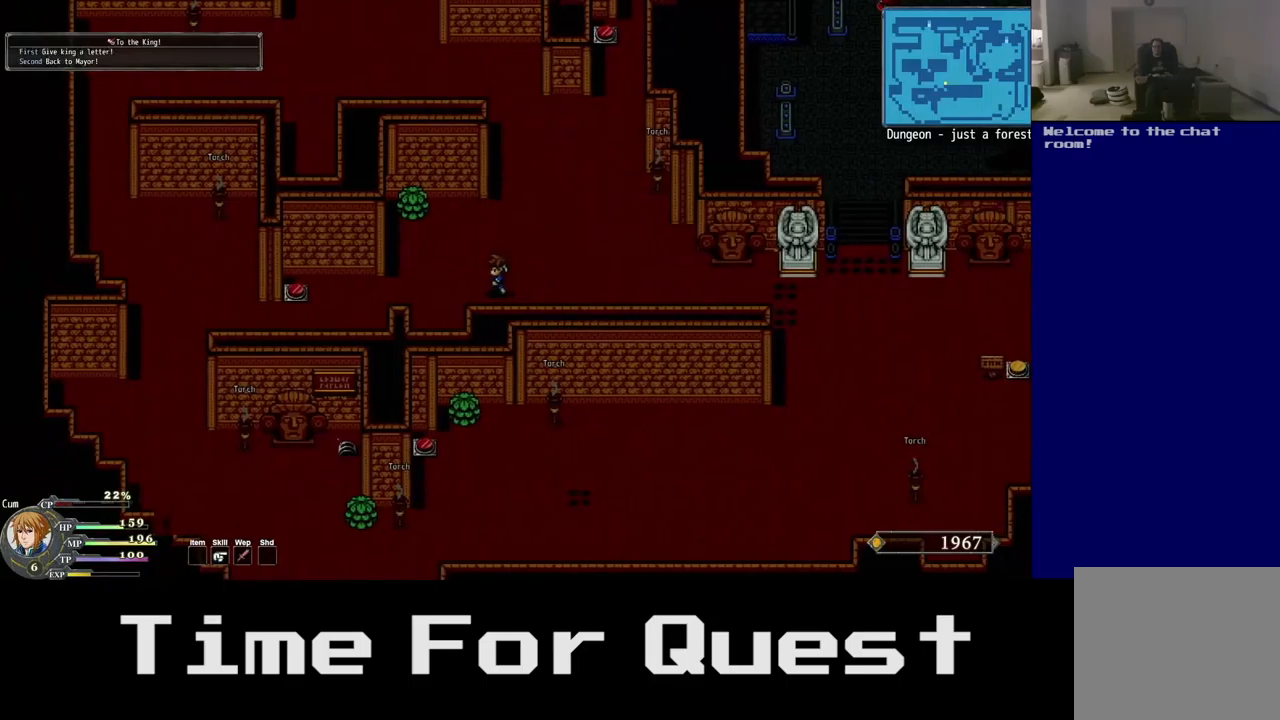
Gameplay with a controller (Xbox layout); each line is a JSON object with the inputs held at the frame after it. "events" lists button and stick changes between this image and that frame as [ms after this image, input, new state], when the widget could be followed in between. Not read: L2.
{"buttons": ["DPAD_LEFT"], "left_stick": "center", "right_stick": "center", "events": []}
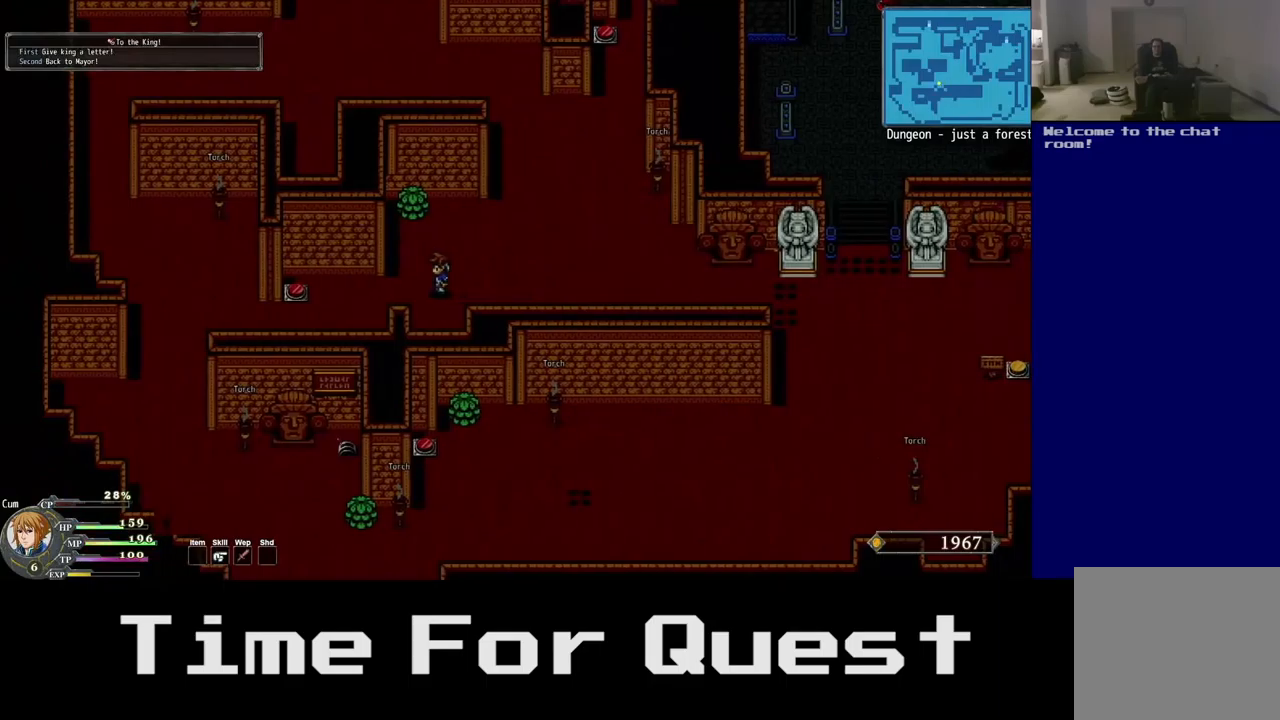
{"buttons": ["DPAD_LEFT"], "left_stick": "center", "right_stick": "center", "events": []}
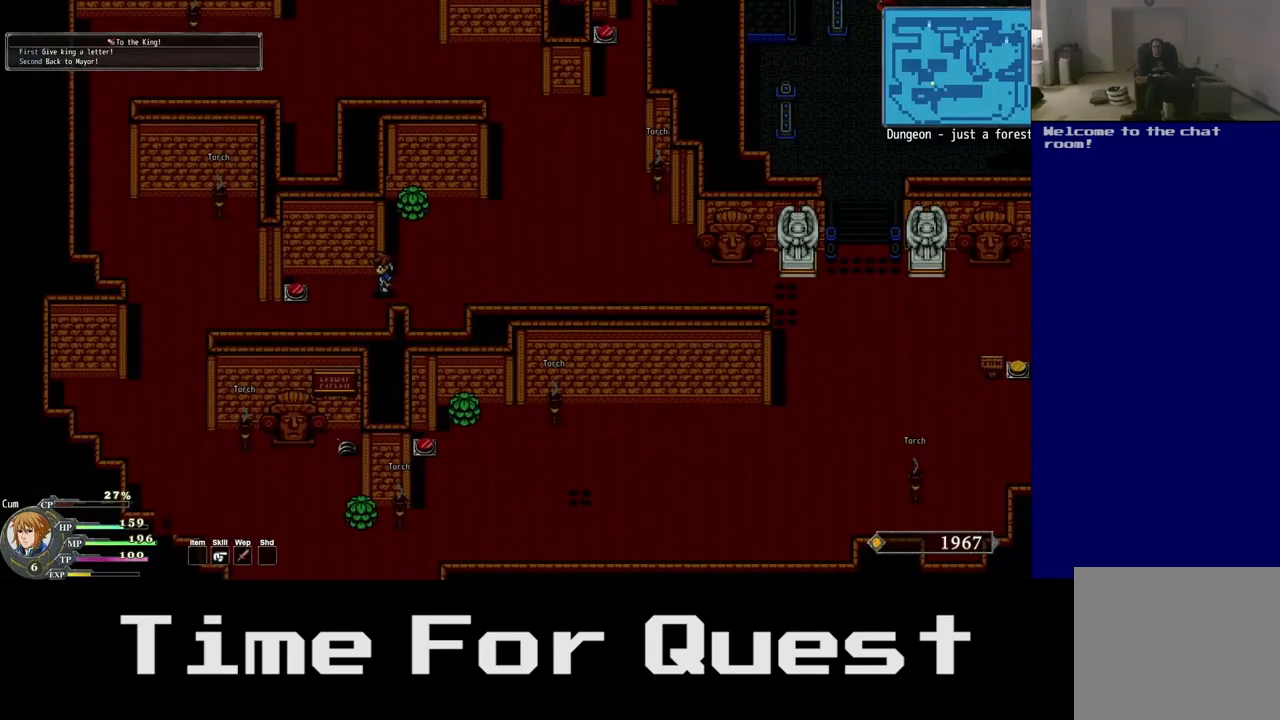
{"buttons": ["DPAD_LEFT"], "left_stick": "center", "right_stick": "center", "events": []}
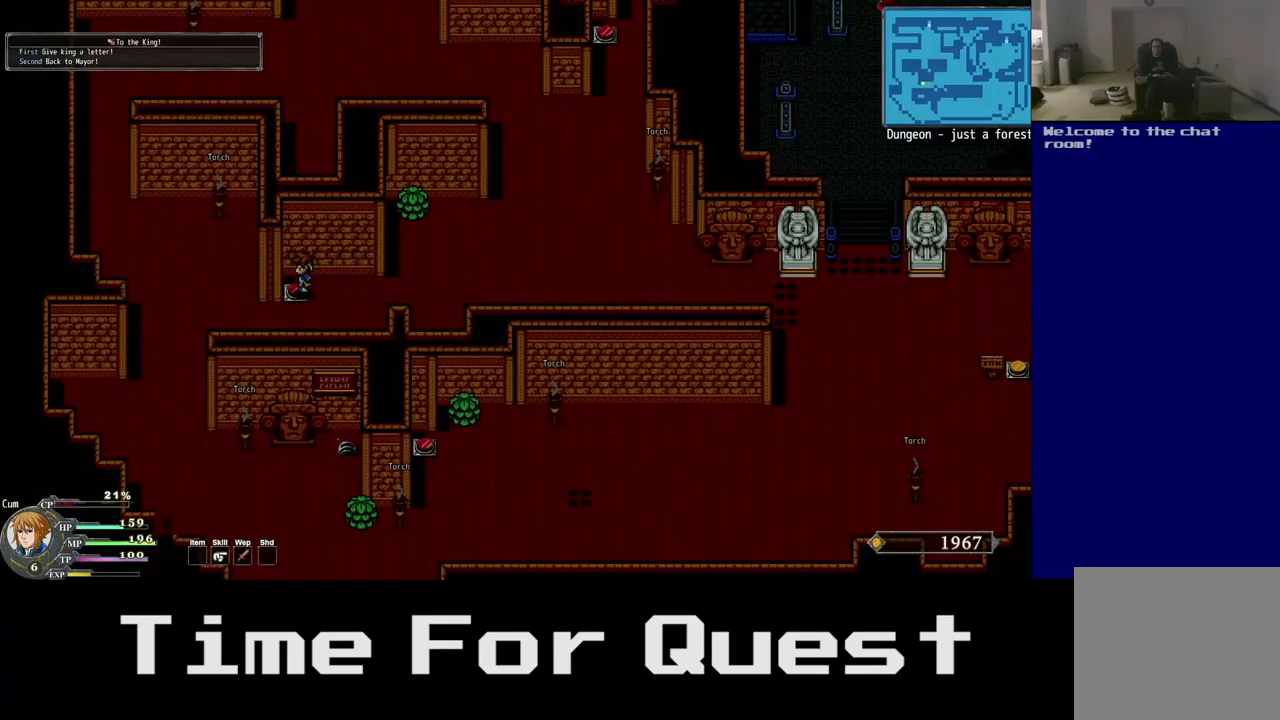
{"buttons": ["DPAD_DOWN", "DPAD_LEFT"], "left_stick": "center", "right_stick": "center", "events": [[250, "DPAD_DOWN", "down"]]}
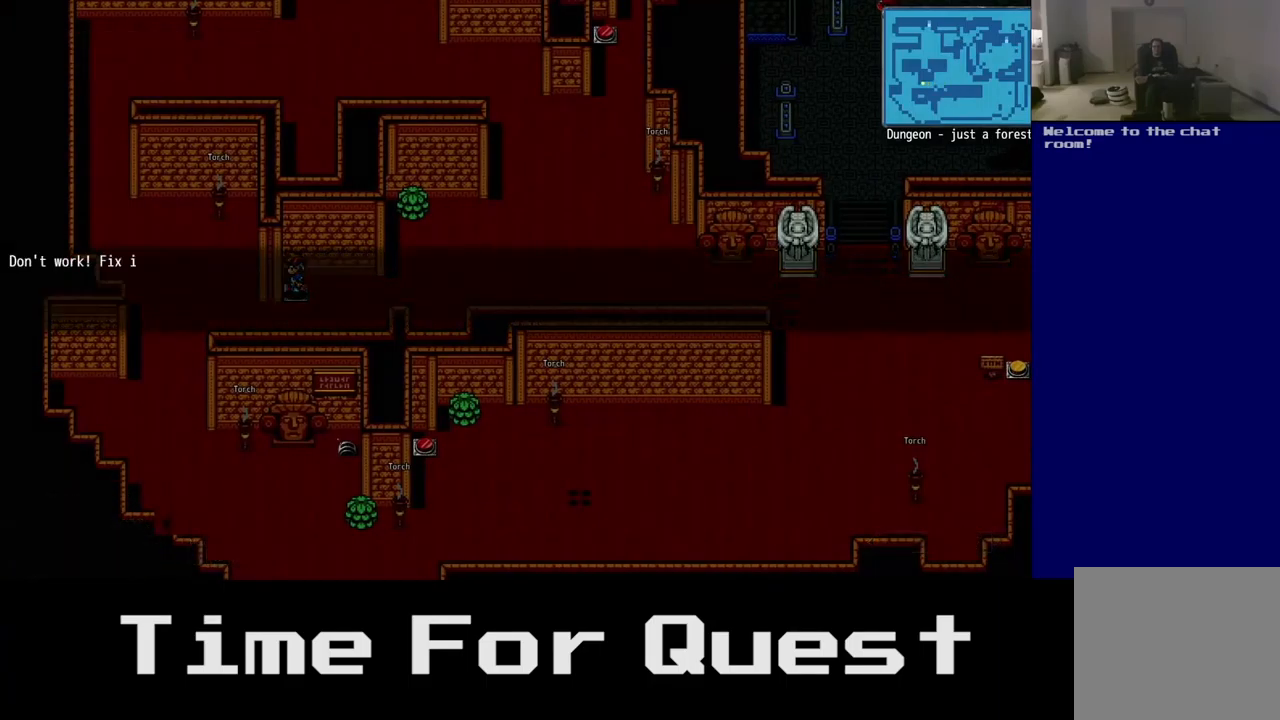
{"buttons": ["A", "DPAD_DOWN", "DPAD_LEFT"], "left_stick": "center", "right_stick": "center", "events": [[500, "A", "down"]]}
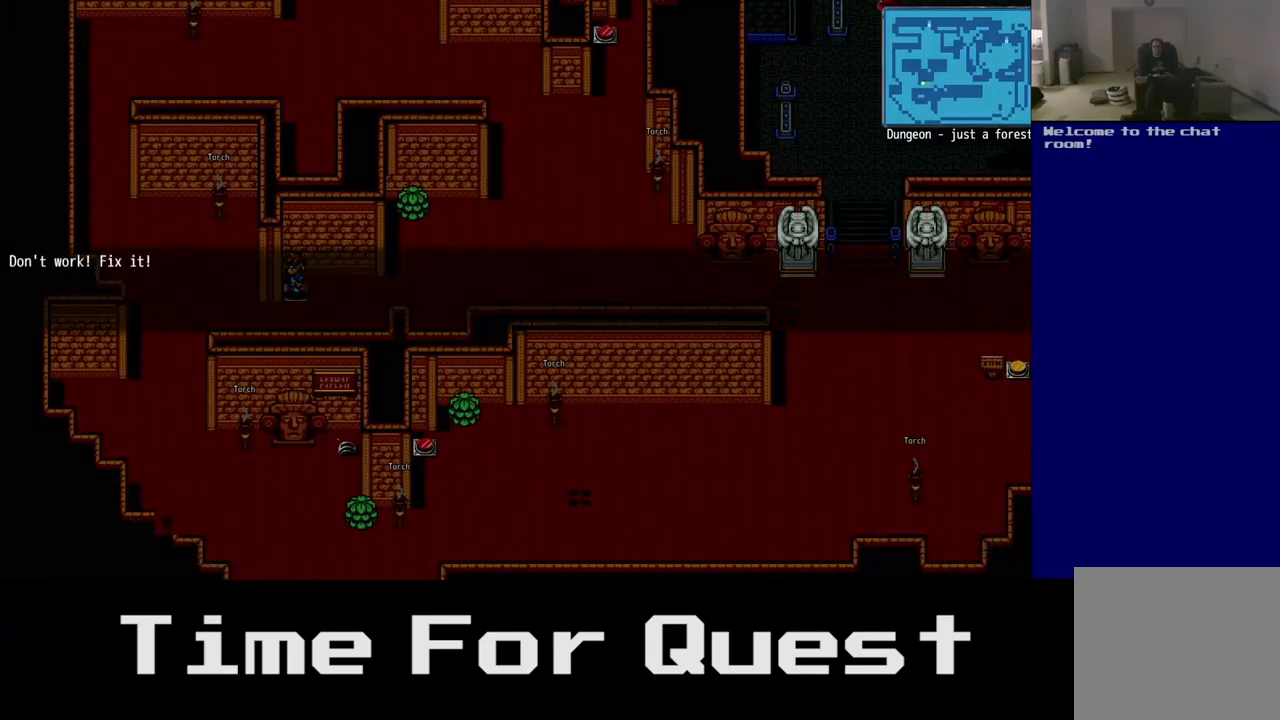
{"buttons": ["DPAD_DOWN", "DPAD_LEFT"], "left_stick": "center", "right_stick": "center", "events": [[117, "DPAD_LEFT", "up"], [184, "A", "up"], [300, "DPAD_LEFT", "down"]]}
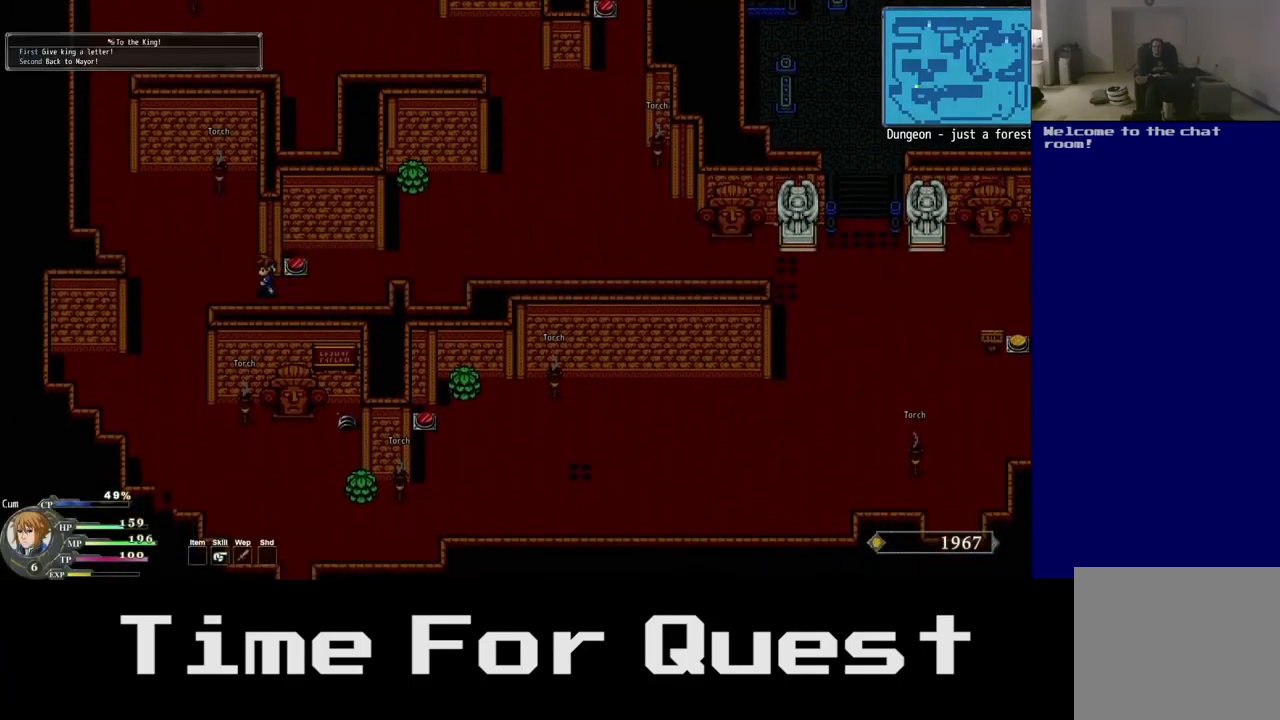
{"buttons": ["DPAD_DOWN", "DPAD_LEFT"], "left_stick": "center", "right_stick": "center", "events": []}
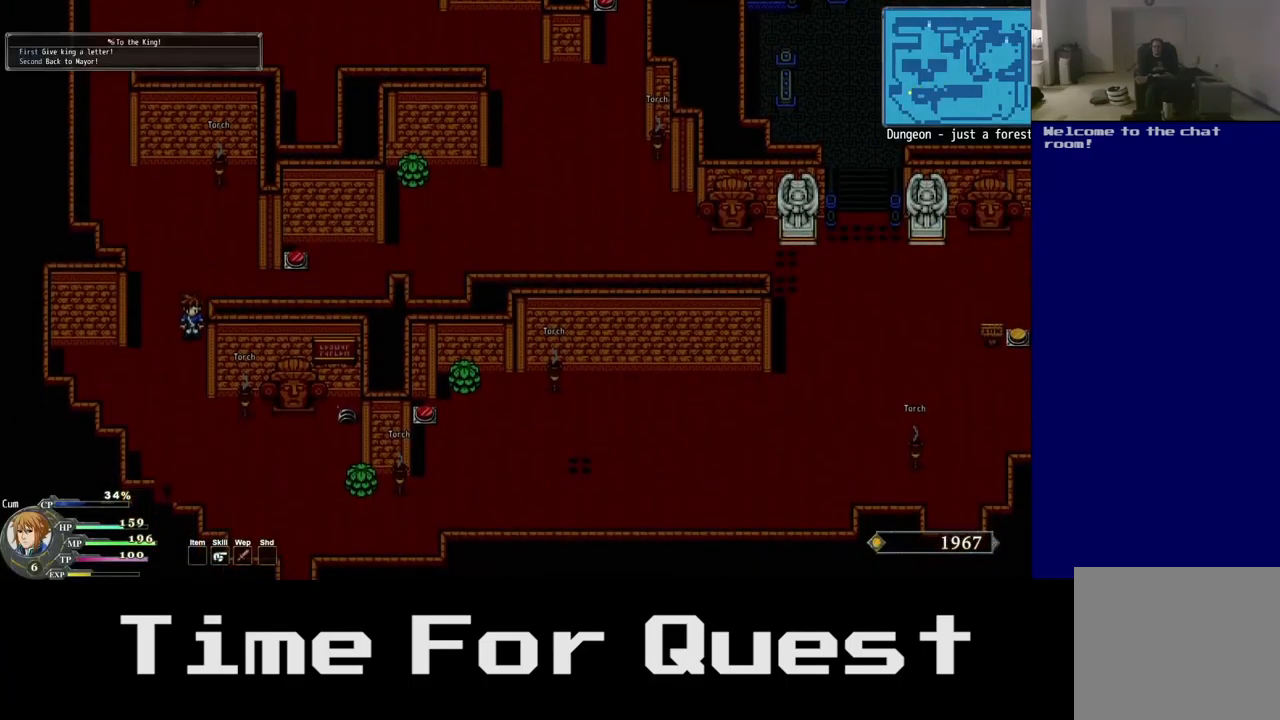
{"buttons": ["DPAD_DOWN"], "left_stick": "center", "right_stick": "center", "events": [[167, "DPAD_LEFT", "up"]]}
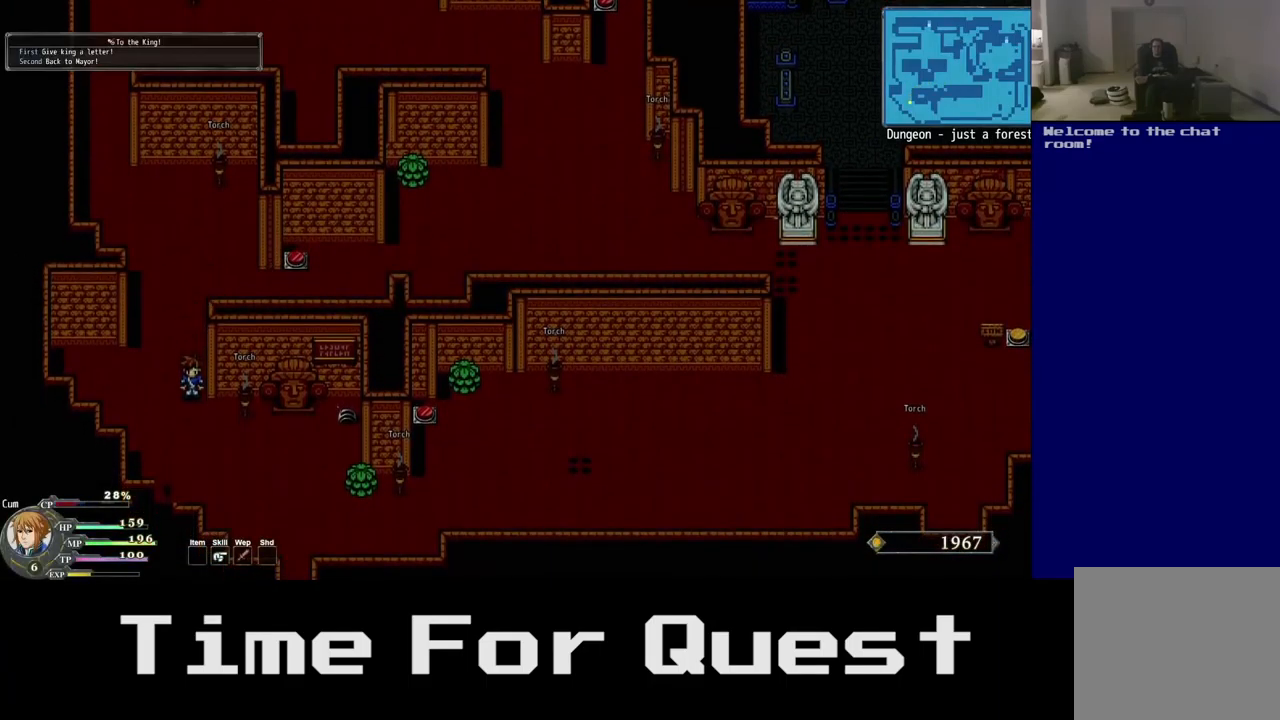
{"buttons": ["DPAD_DOWN", "DPAD_RIGHT"], "left_stick": "center", "right_stick": "center", "events": [[67, "DPAD_RIGHT", "down"]]}
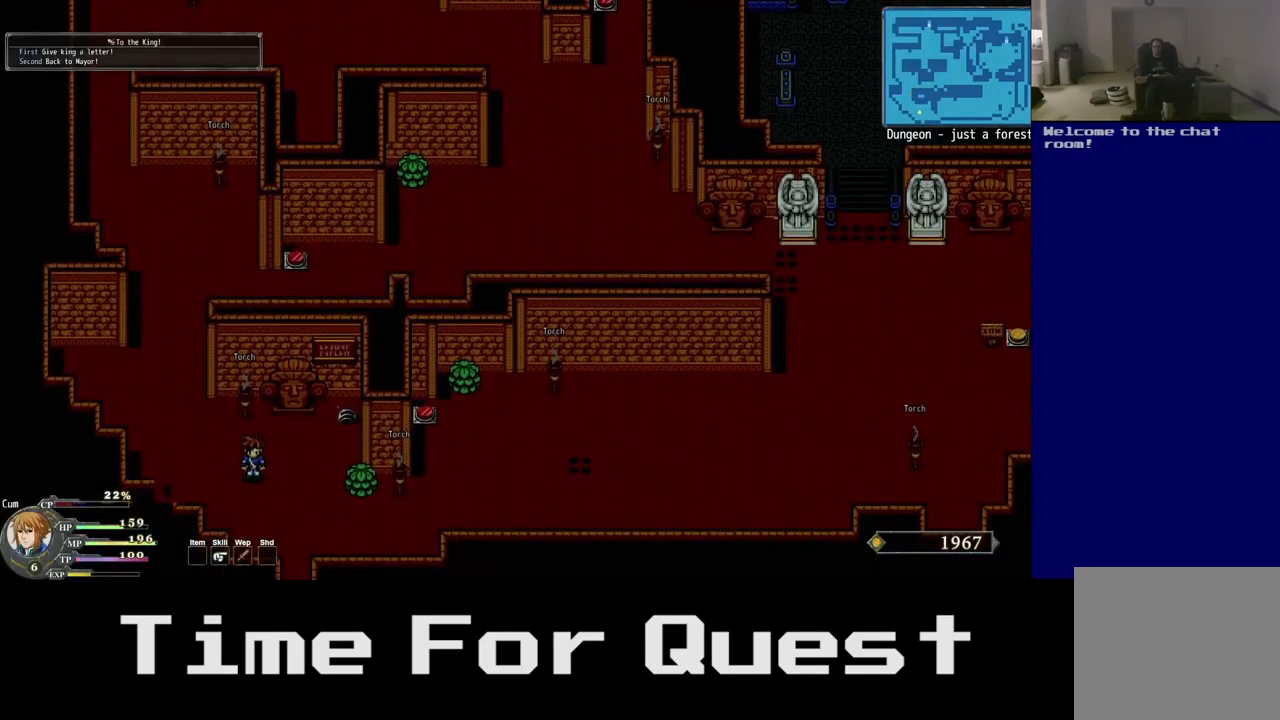
{"buttons": ["DPAD_DOWN", "DPAD_RIGHT"], "left_stick": "center", "right_stick": "center", "events": []}
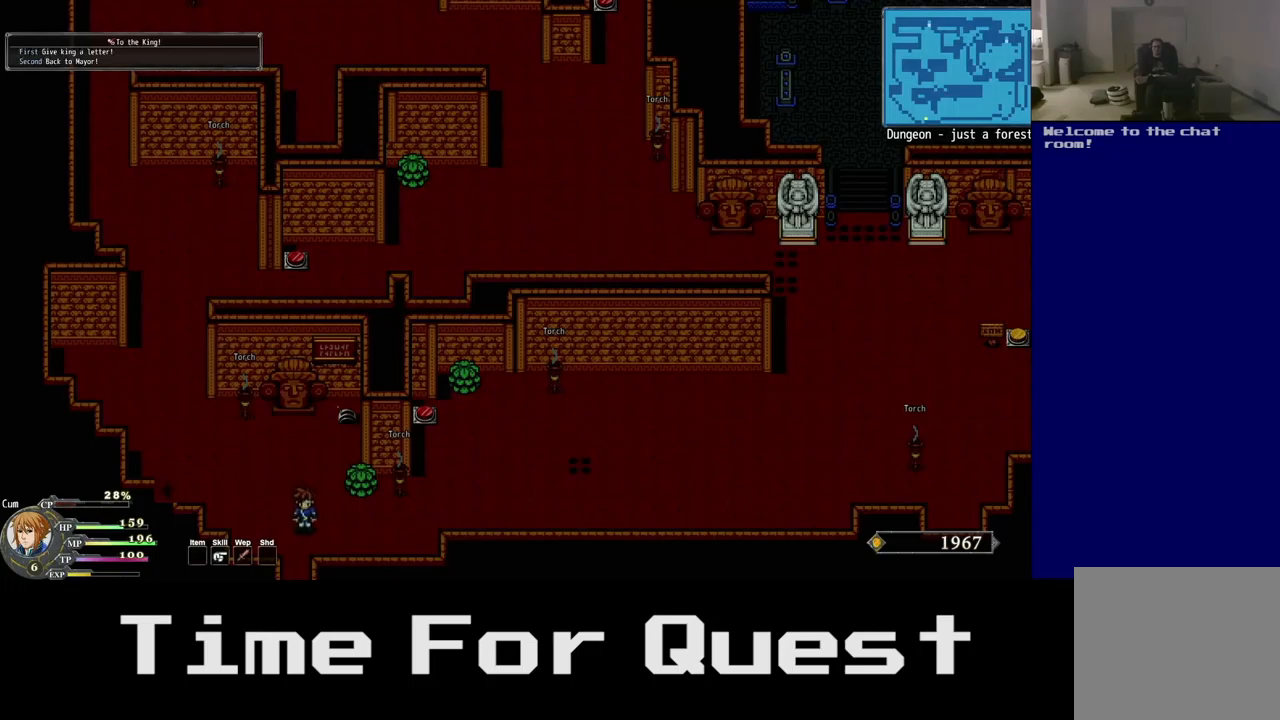
{"buttons": ["DPAD_DOWN", "DPAD_RIGHT"], "left_stick": "center", "right_stick": "center", "events": []}